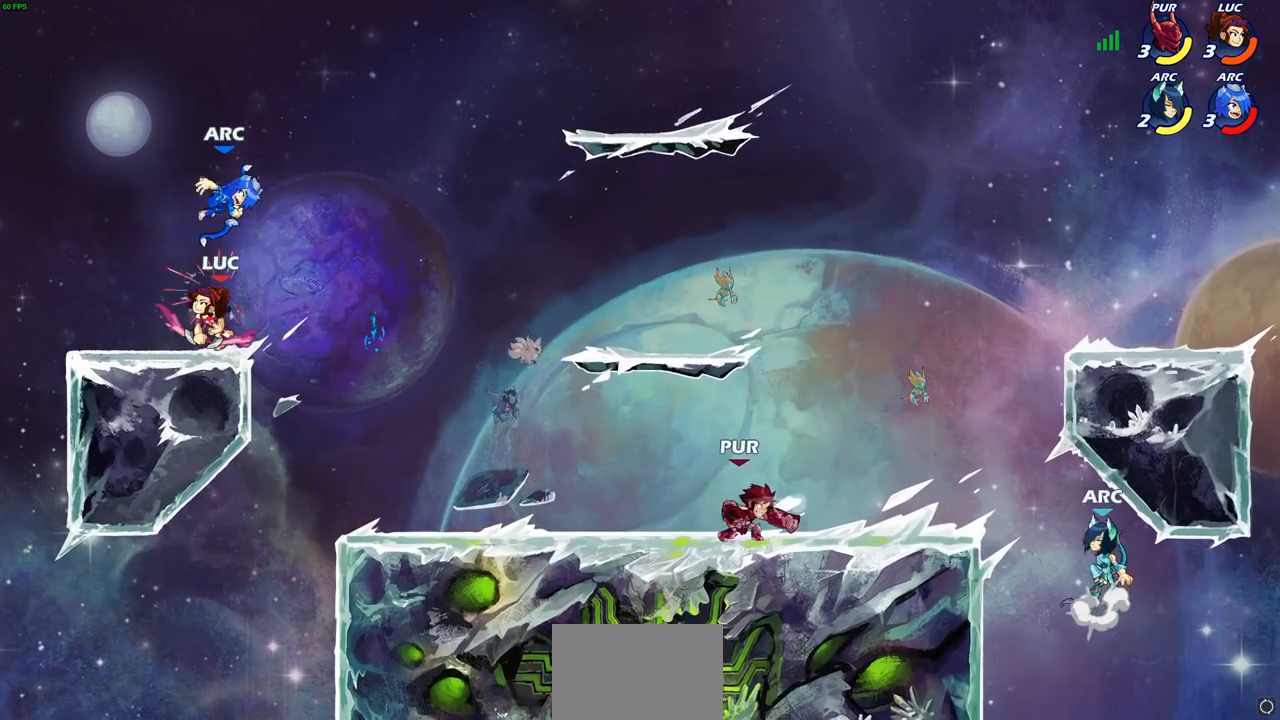
Gameplay with a controller (PlayStation layout); each line is a JSON object with the inputs held at the frame after it. "events" lists button and stick changes between this image and that frame as [ms after this image, input, new state], when the widget could be followed in between.
{"buttons": ["CROSS", "R1"], "left_stick": "right", "right_stick": "center", "events": [[300, "left_stick", "left"], [350, "left_stick", "center"], [400, "left_stick", "right"], [433, "CROSS", "down"], [450, "R1", "down"]]}
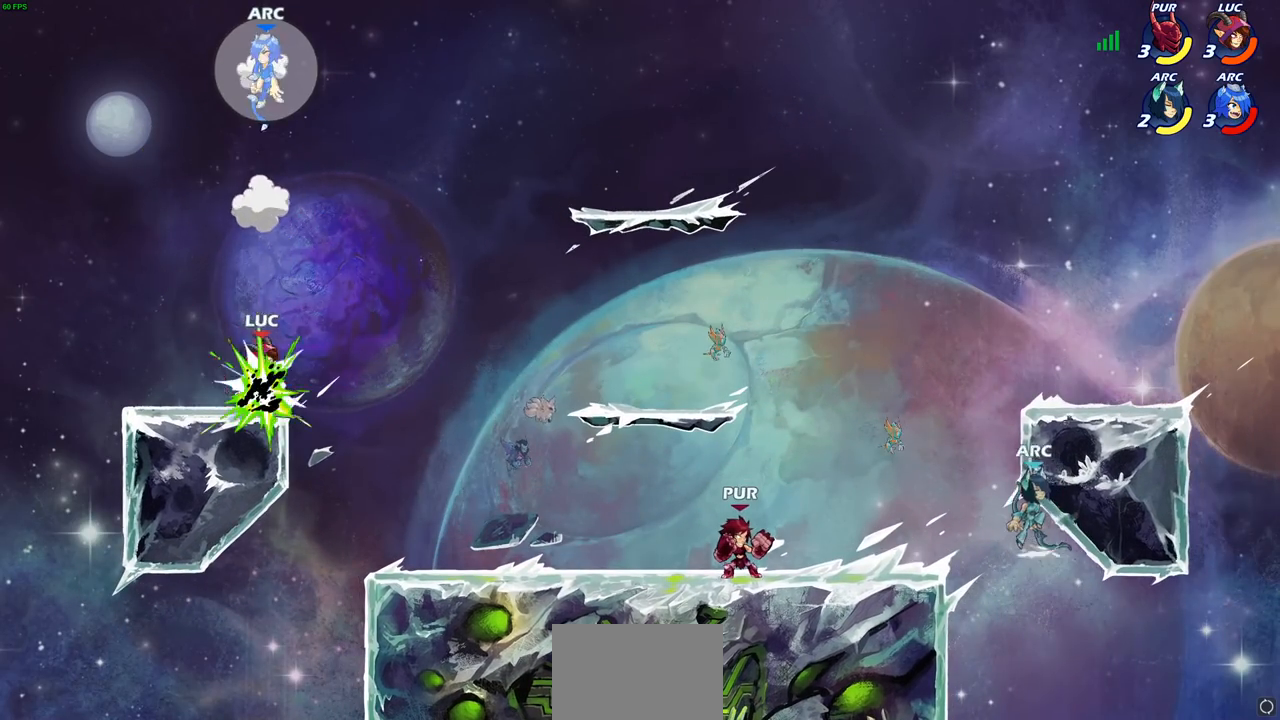
{"buttons": [], "left_stick": "right", "right_stick": "center", "events": [[83, "R1", "up"], [100, "CROSS", "up"], [217, "CROSS", "down"], [400, "CROSS", "up"]]}
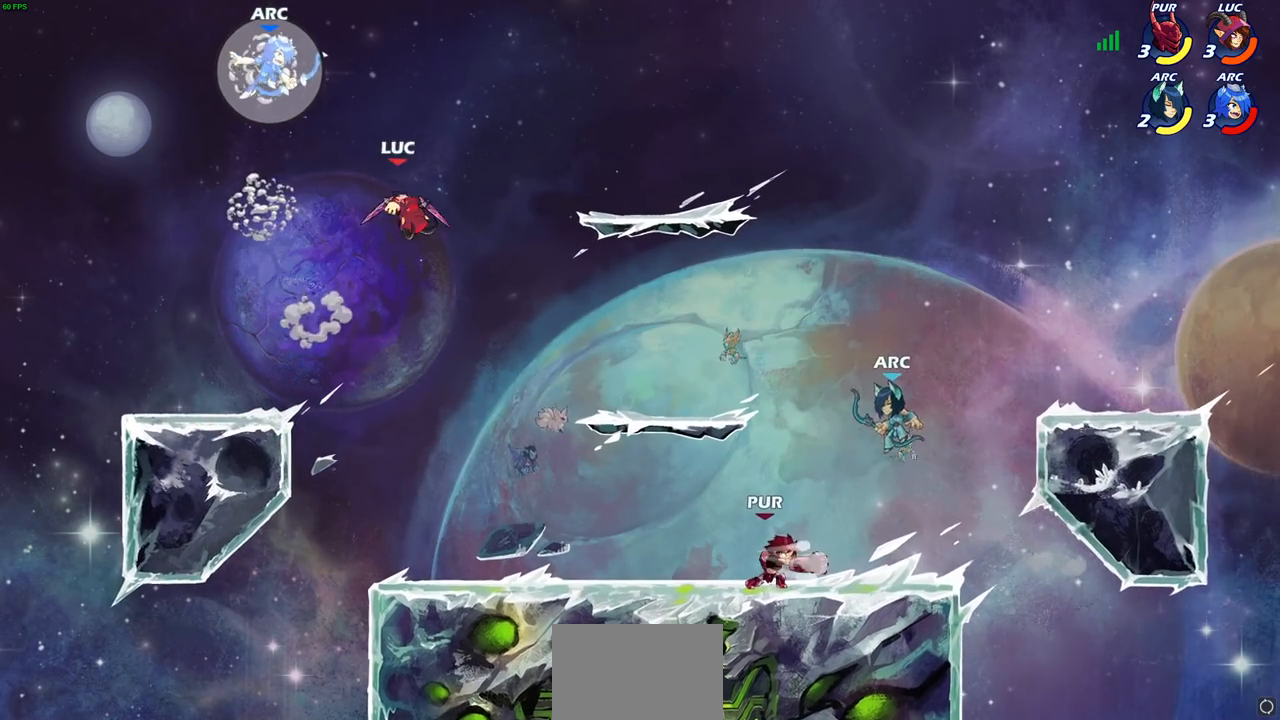
{"buttons": [], "left_stick": "center", "right_stick": "center", "events": [[50, "left_stick", "up-left"], [133, "CIRCLE", "down"], [167, "left_stick", "center"], [233, "CIRCLE", "up"]]}
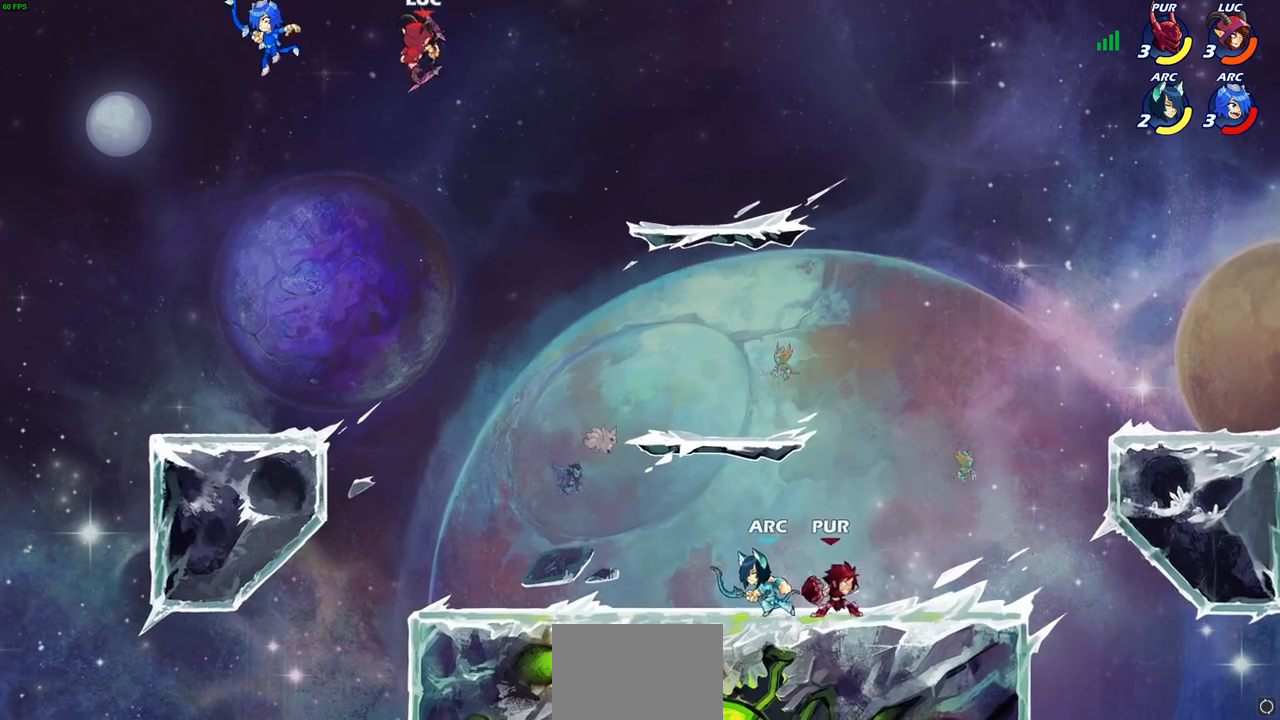
{"buttons": [], "left_stick": "down-right", "right_stick": "center", "events": [[250, "left_stick", "down-right"]]}
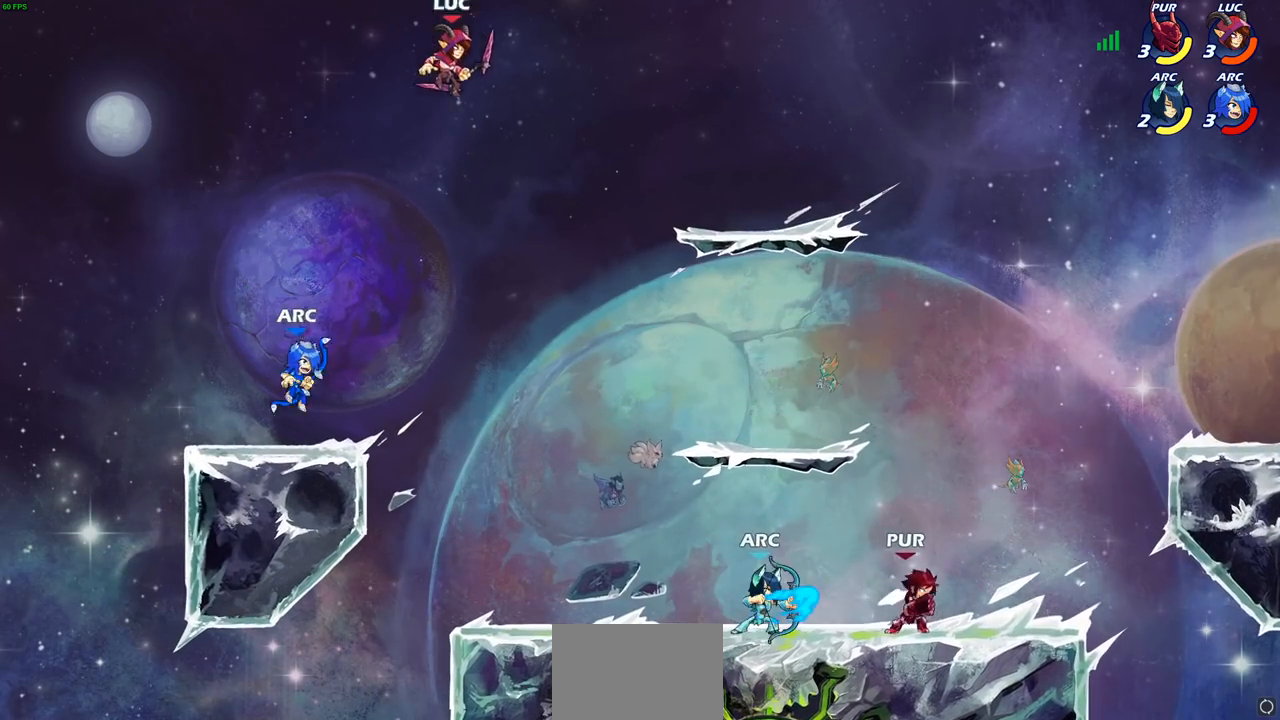
{"buttons": [], "left_stick": "center", "right_stick": "center"}
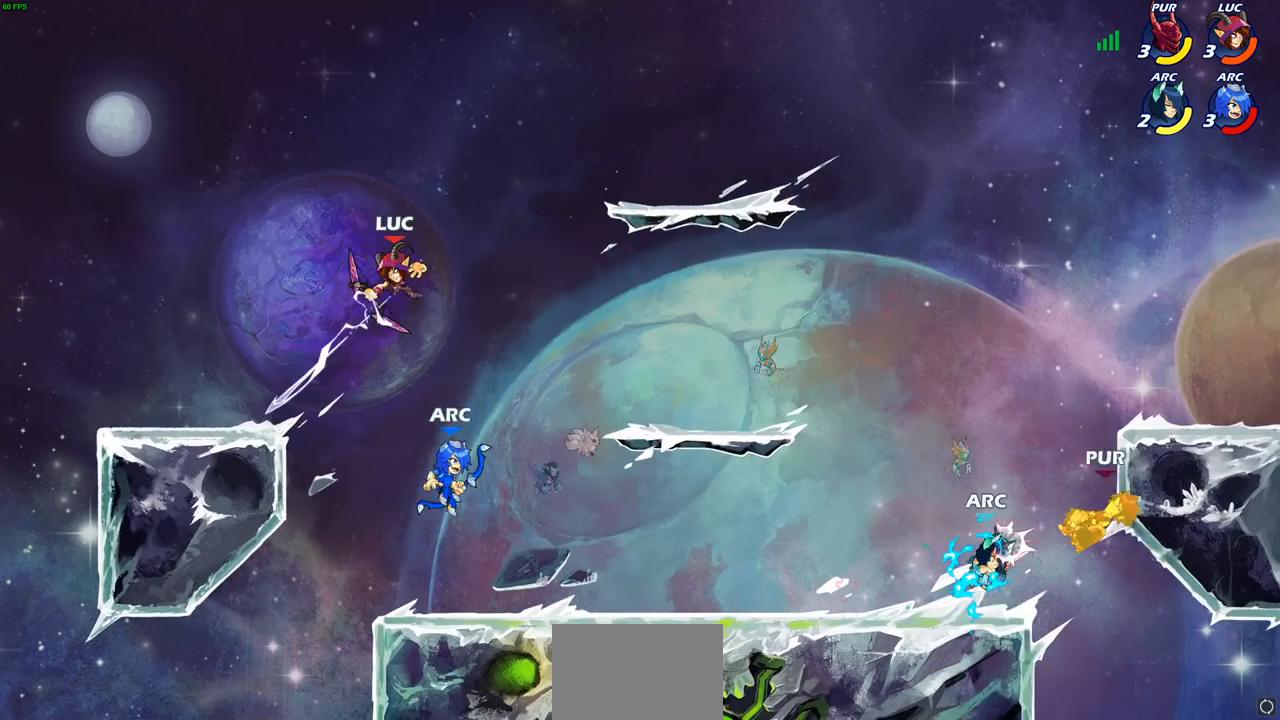
{"buttons": ["CROSS"], "left_stick": "right", "right_stick": "center", "events": [[250, "left_stick", "right"], [400, "CROSS", "down"]]}
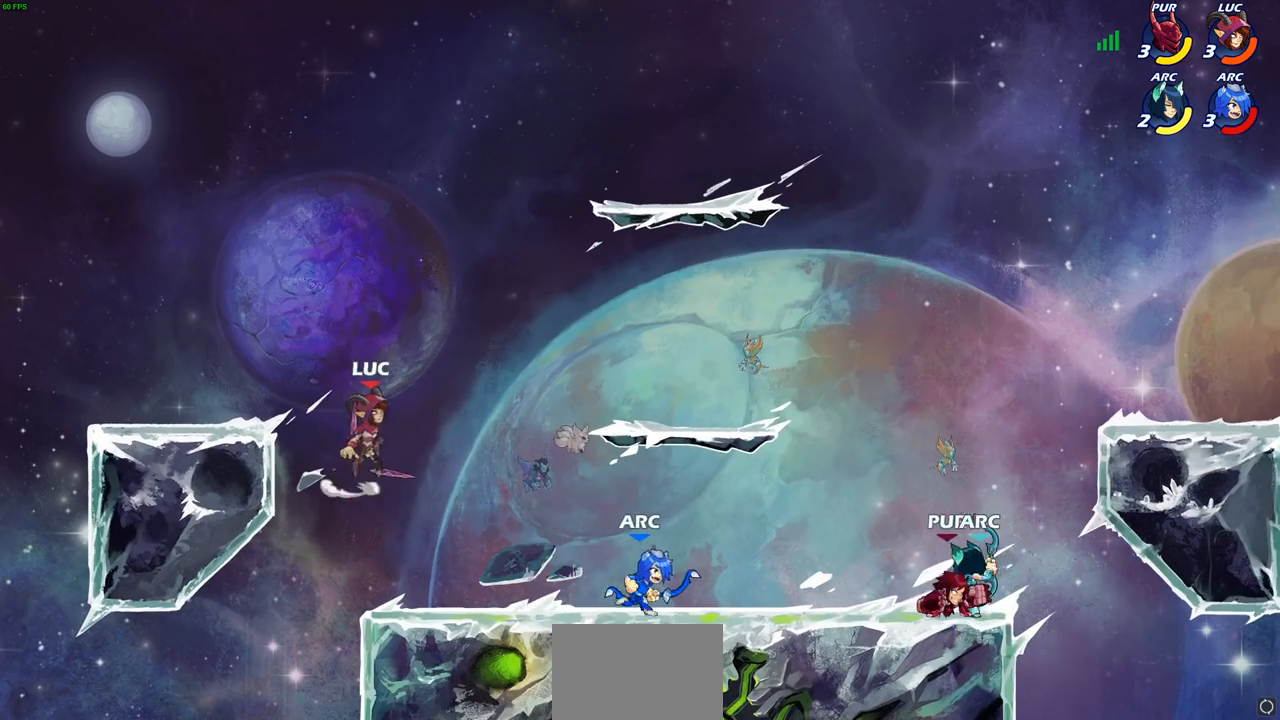
{"buttons": [], "left_stick": "down-left", "right_stick": "center", "events": [[67, "CROSS", "up"], [183, "left_stick", "down-left"]]}
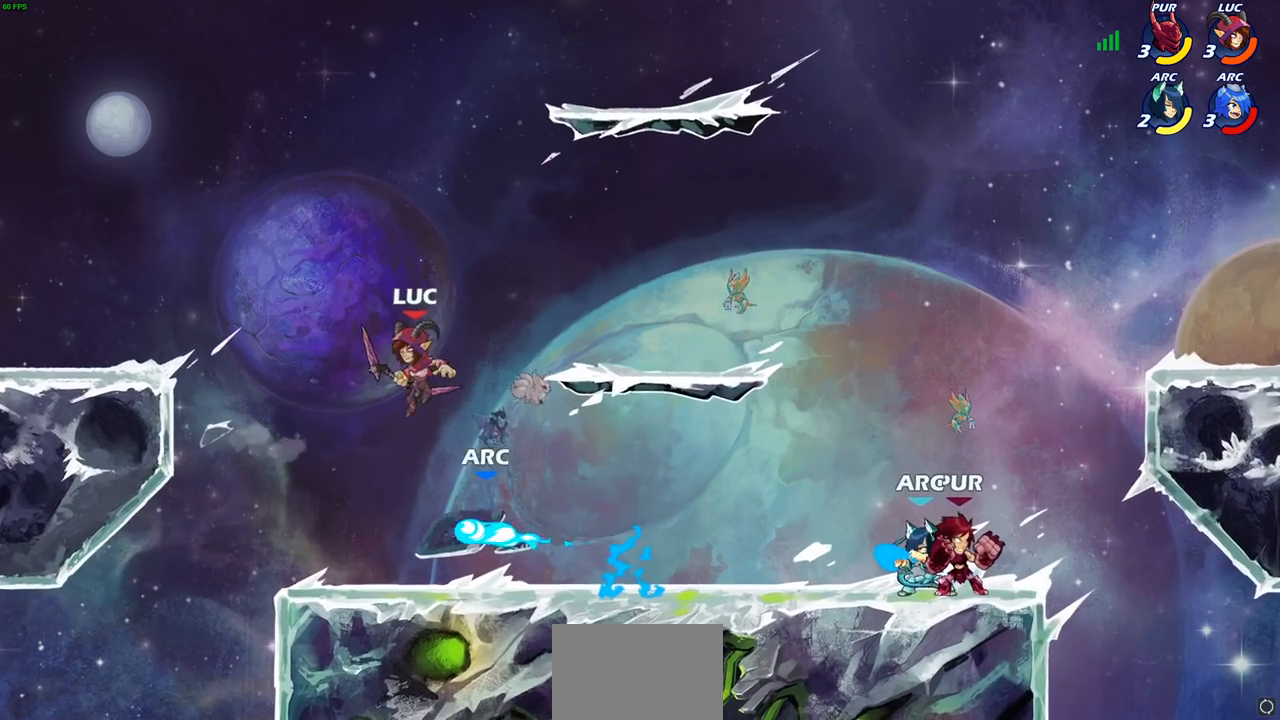
{"buttons": [], "left_stick": "down-right", "right_stick": "center", "events": [[83, "R2", "down"], [117, "left_stick", "up"], [150, "R1", "down"], [350, "left_stick", "right"], [367, "R1", "up"], [367, "R2", "up"], [400, "left_stick", "down-right"]]}
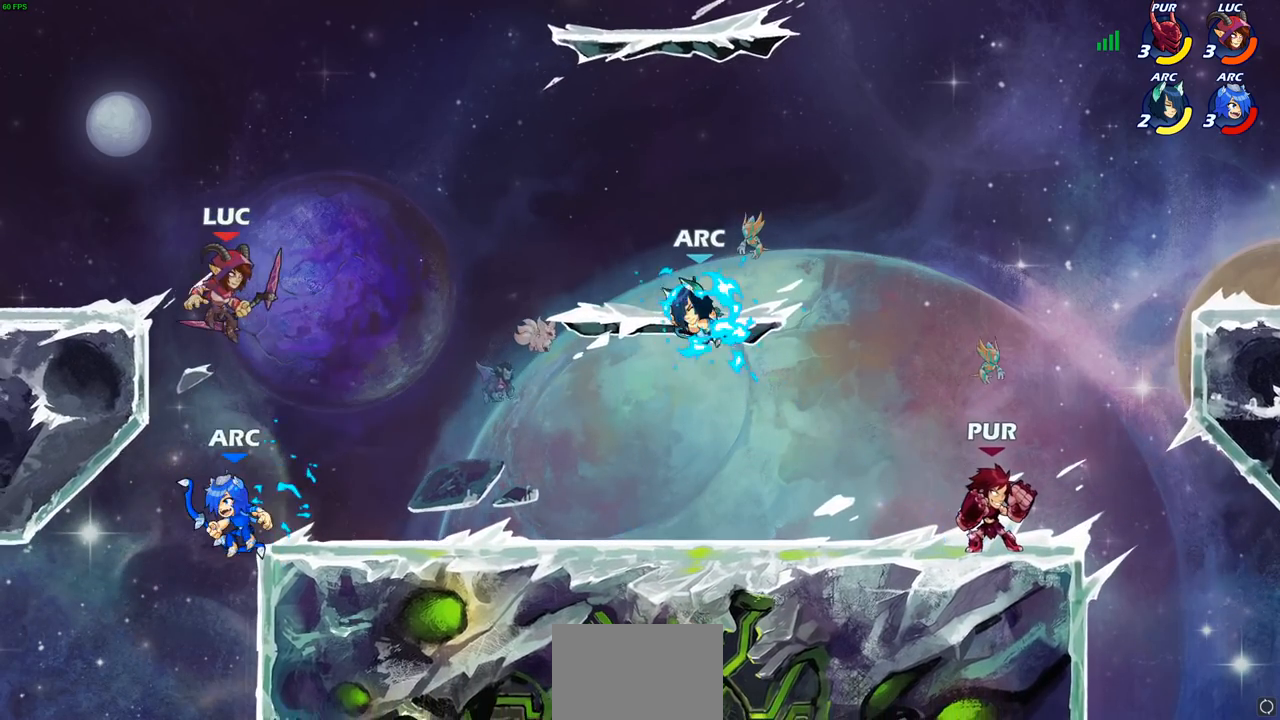
{"buttons": [], "left_stick": "down-right", "right_stick": "center", "events": [[133, "left_stick", "right"], [267, "R1", "down"], [400, "R1", "up"], [433, "left_stick", "down-right"]]}
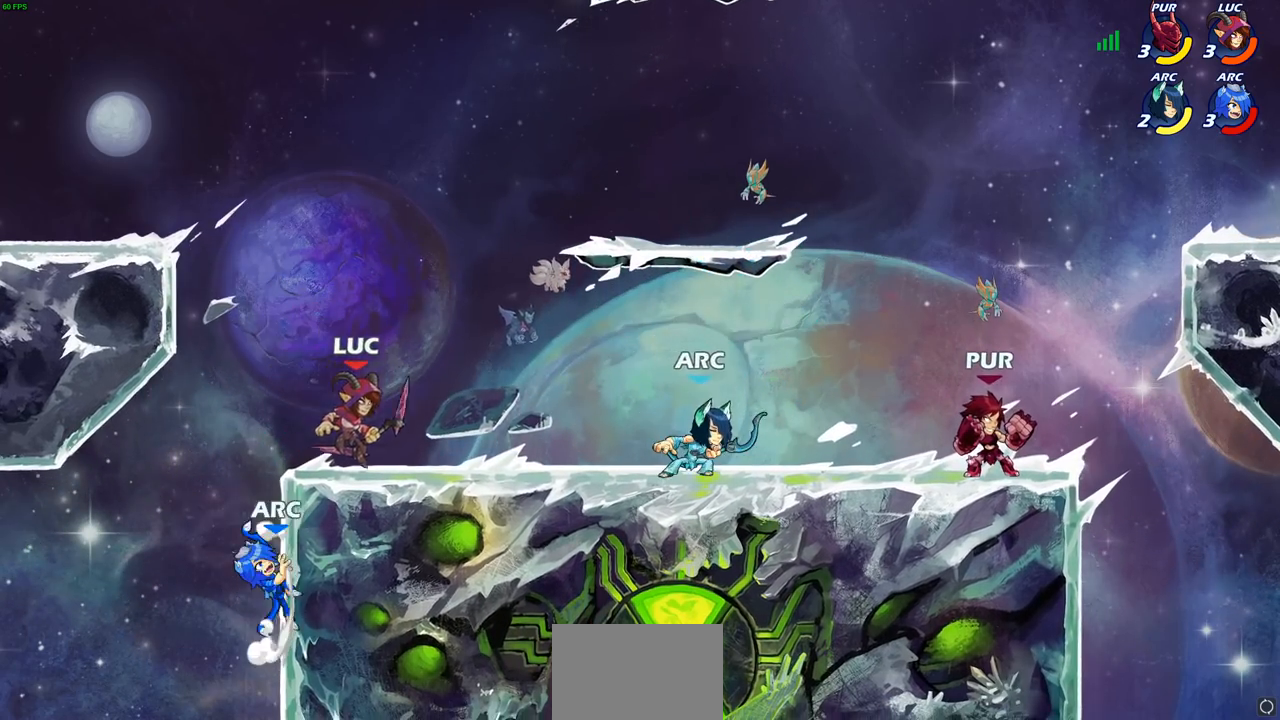
{"buttons": [], "left_stick": "left", "right_stick": "center", "events": [[17, "left_stick", "down-left"], [133, "CIRCLE", "down"], [200, "CIRCLE", "up"], [233, "left_stick", "center"], [500, "left_stick", "left"]]}
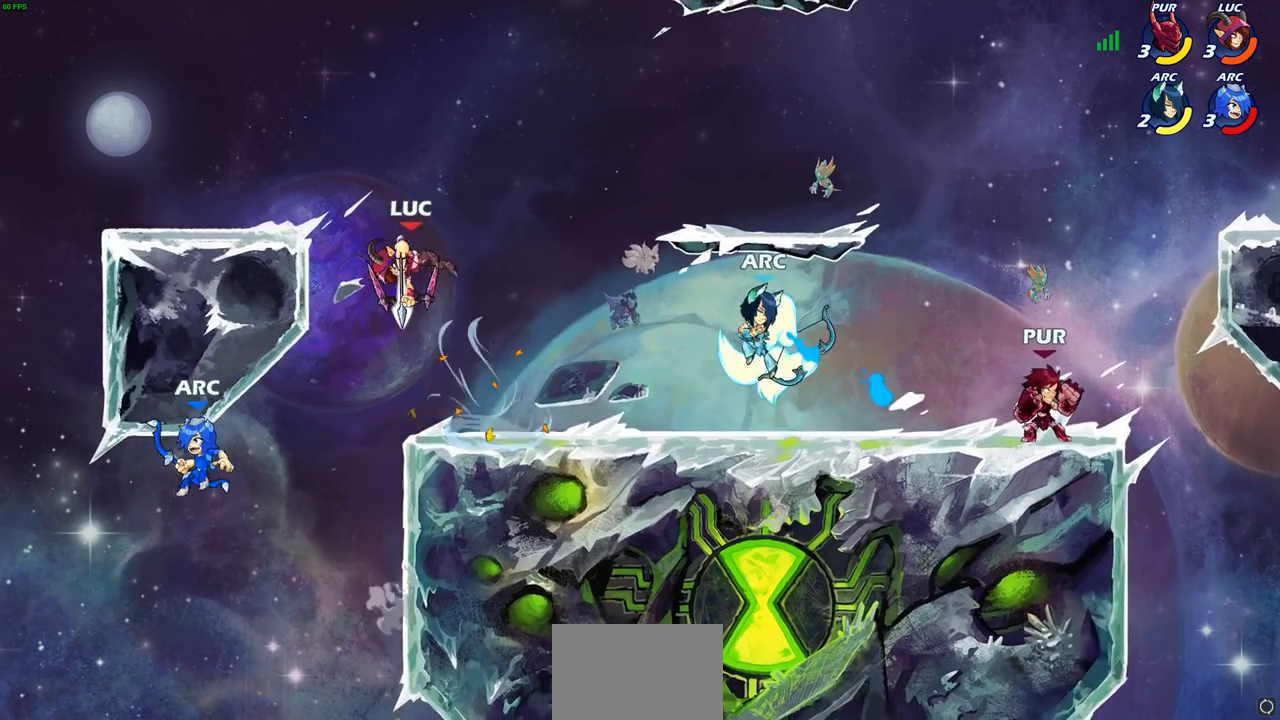
{"buttons": ["CROSS"], "left_stick": "right", "right_stick": "center", "events": [[133, "left_stick", "center"], [333, "left_stick", "right"], [467, "CROSS", "down"]]}
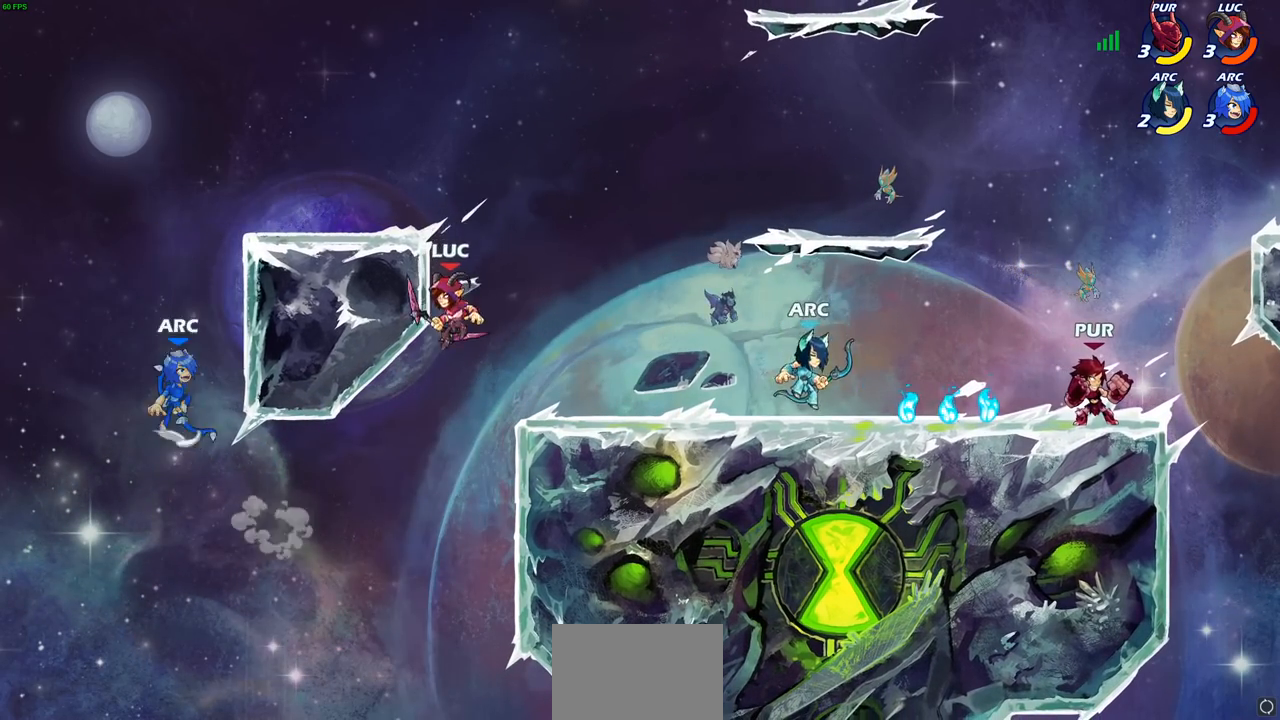
{"buttons": [], "left_stick": "down-left", "right_stick": "center", "events": [[67, "left_stick", "up"], [167, "CROSS", "up"], [183, "left_stick", "left"], [350, "left_stick", "down-left"]]}
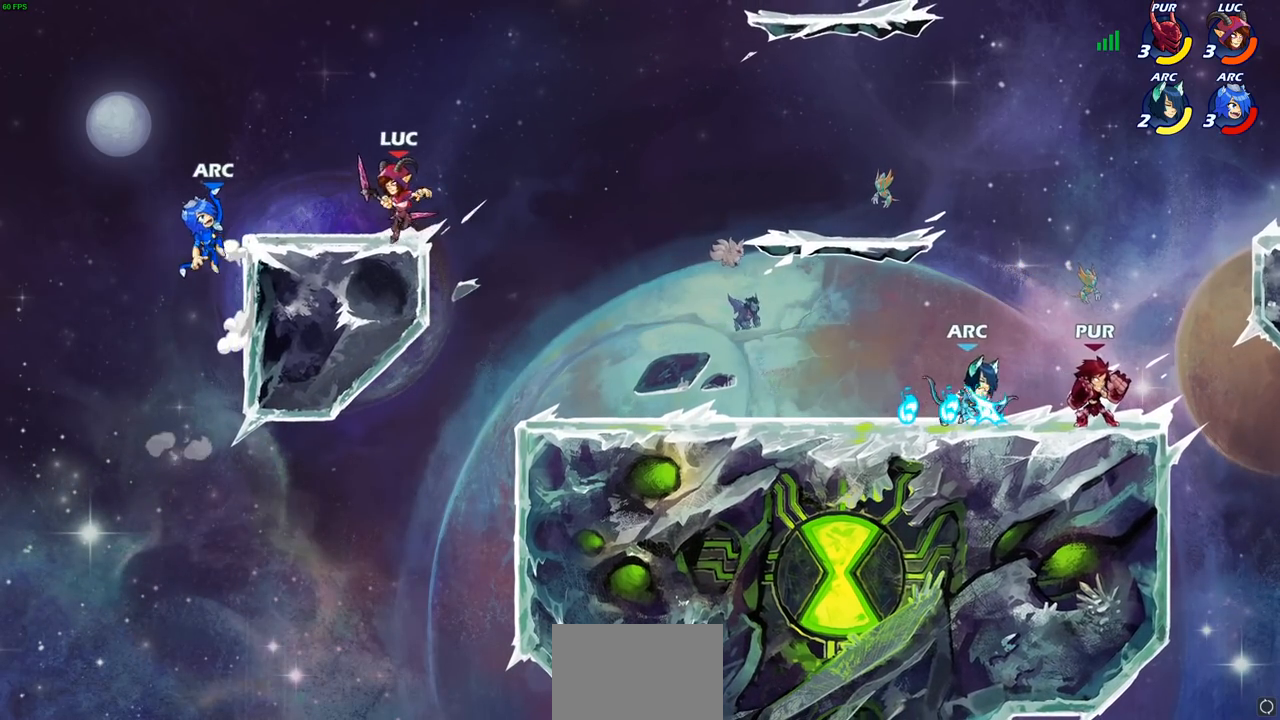
{"buttons": [], "left_stick": "center", "right_stick": "center", "events": [[50, "CIRCLE", "down"], [133, "CIRCLE", "up"], [217, "left_stick", "center"]]}
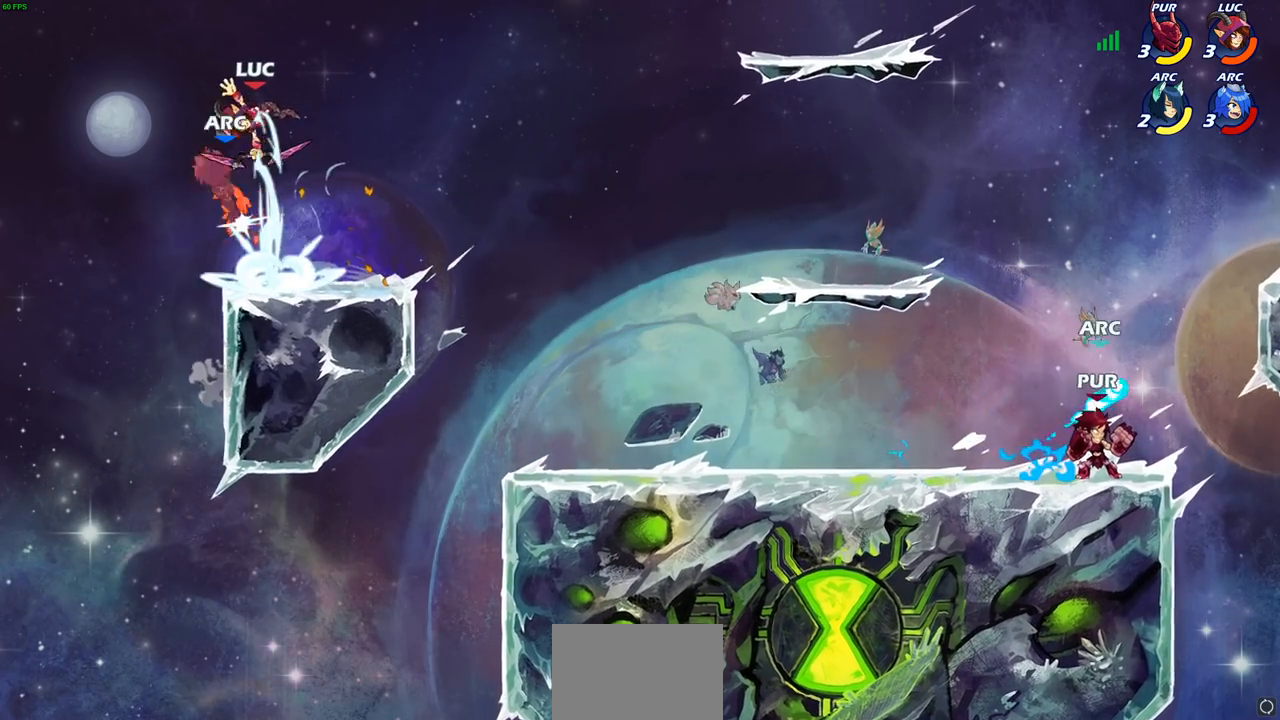
{"buttons": ["CROSS"], "left_stick": "right", "right_stick": "center", "events": [[217, "left_stick", "right"], [483, "CROSS", "down"]]}
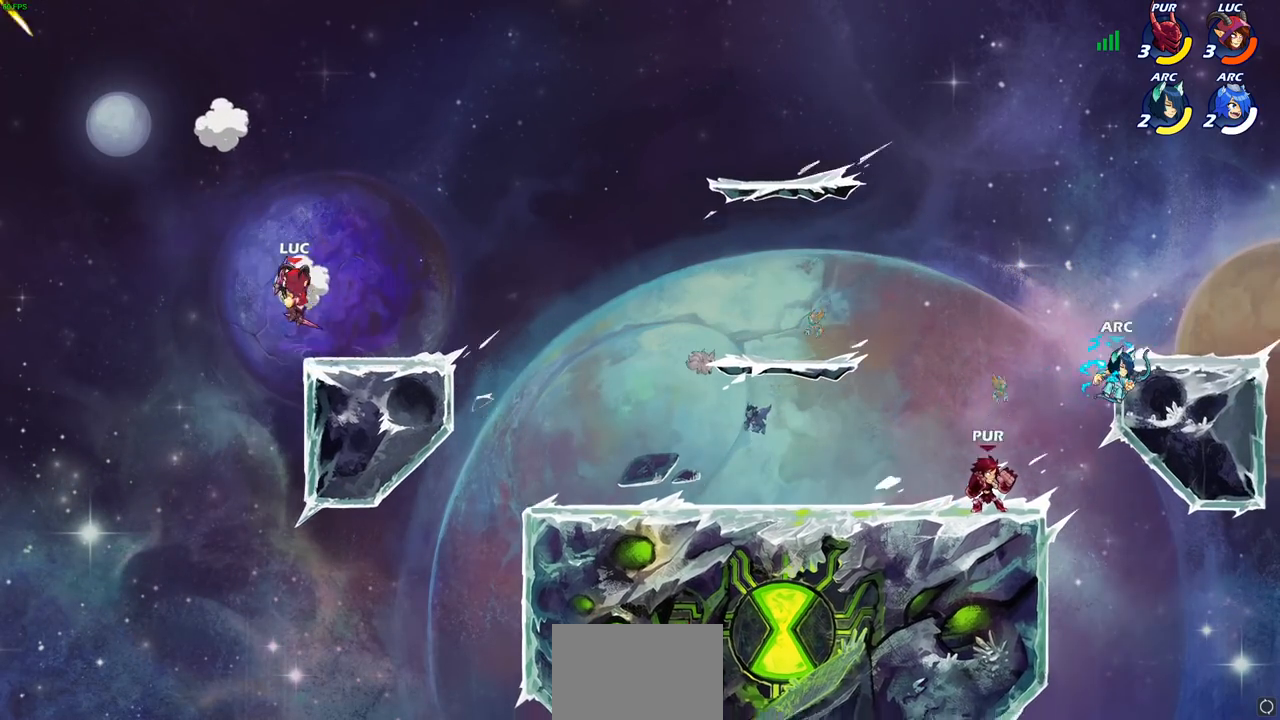
{"buttons": [], "left_stick": "down-right", "right_stick": "center", "events": [[100, "CROSS", "up"], [167, "left_stick", "down-right"]]}
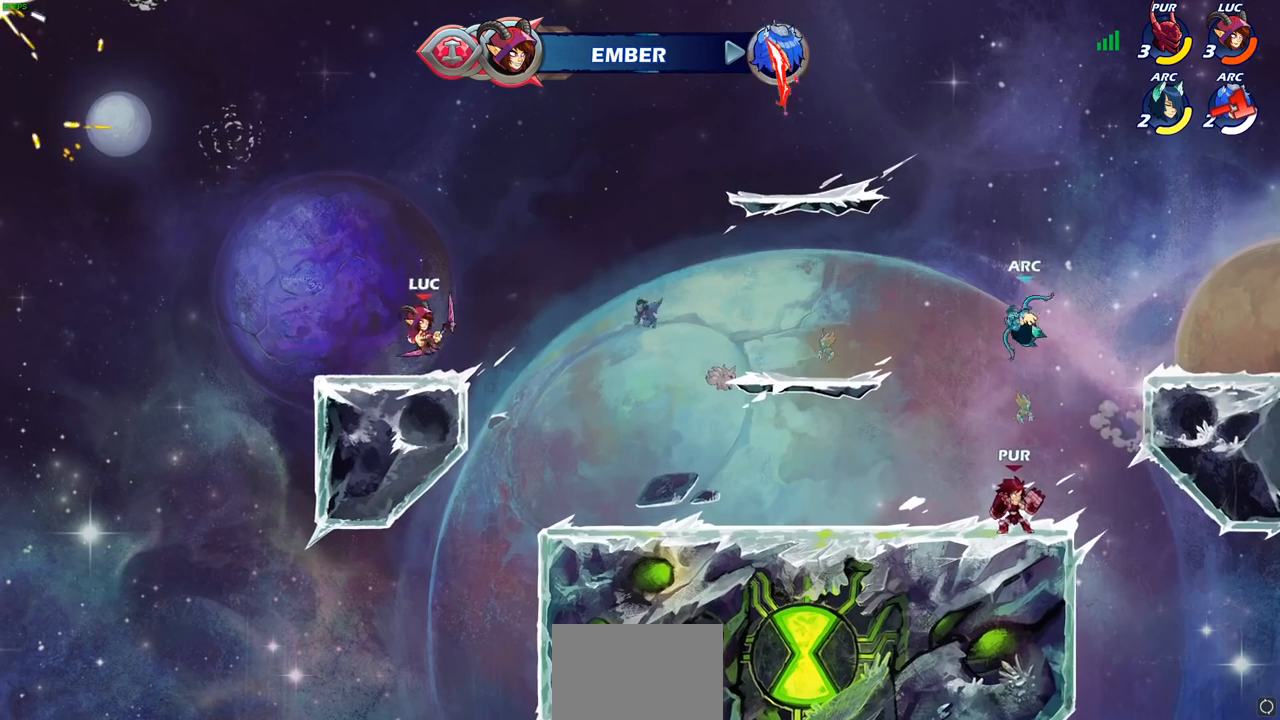
{"buttons": ["CIRCLE", "R2"], "left_stick": "right", "right_stick": "center", "events": [[50, "R2", "down"], [50, "left_stick", "right"], [83, "CIRCLE", "down"]]}
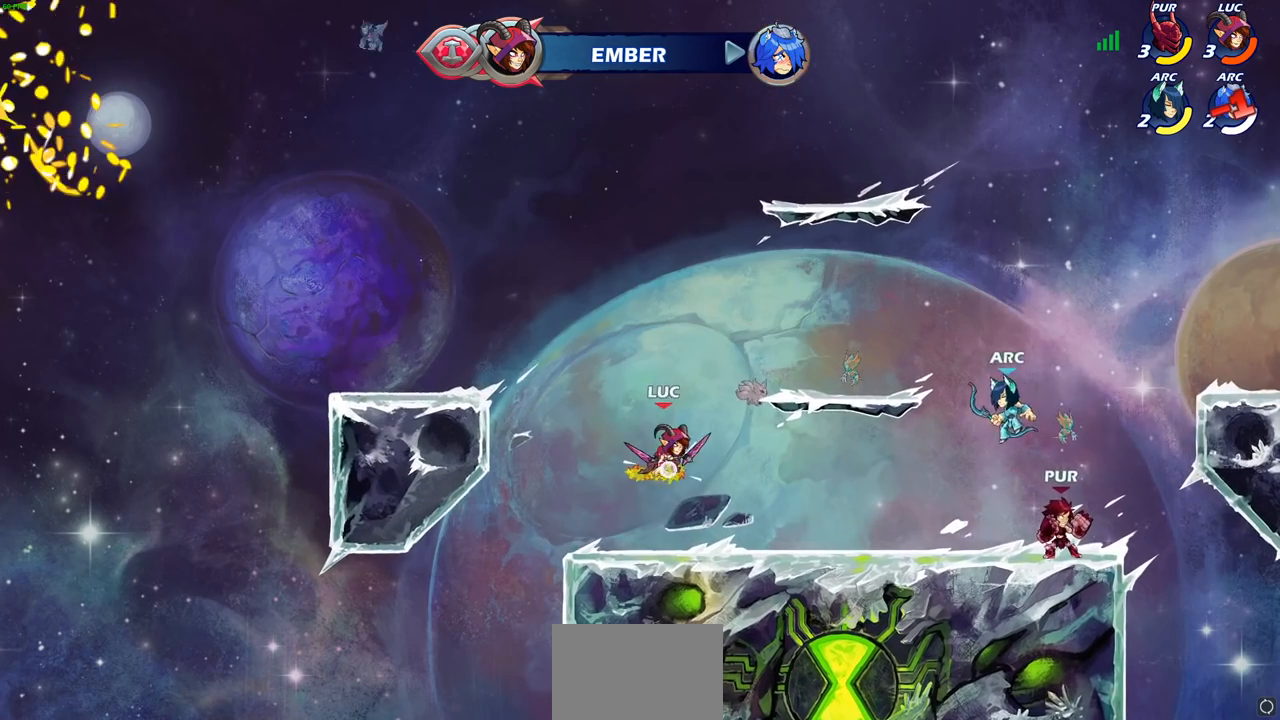
{"buttons": [], "left_stick": "center", "right_stick": "center", "events": [[33, "R1", "down"], [100, "R1", "up"], [167, "R2", "up"], [200, "CIRCLE", "up"], [283, "left_stick", "center"]]}
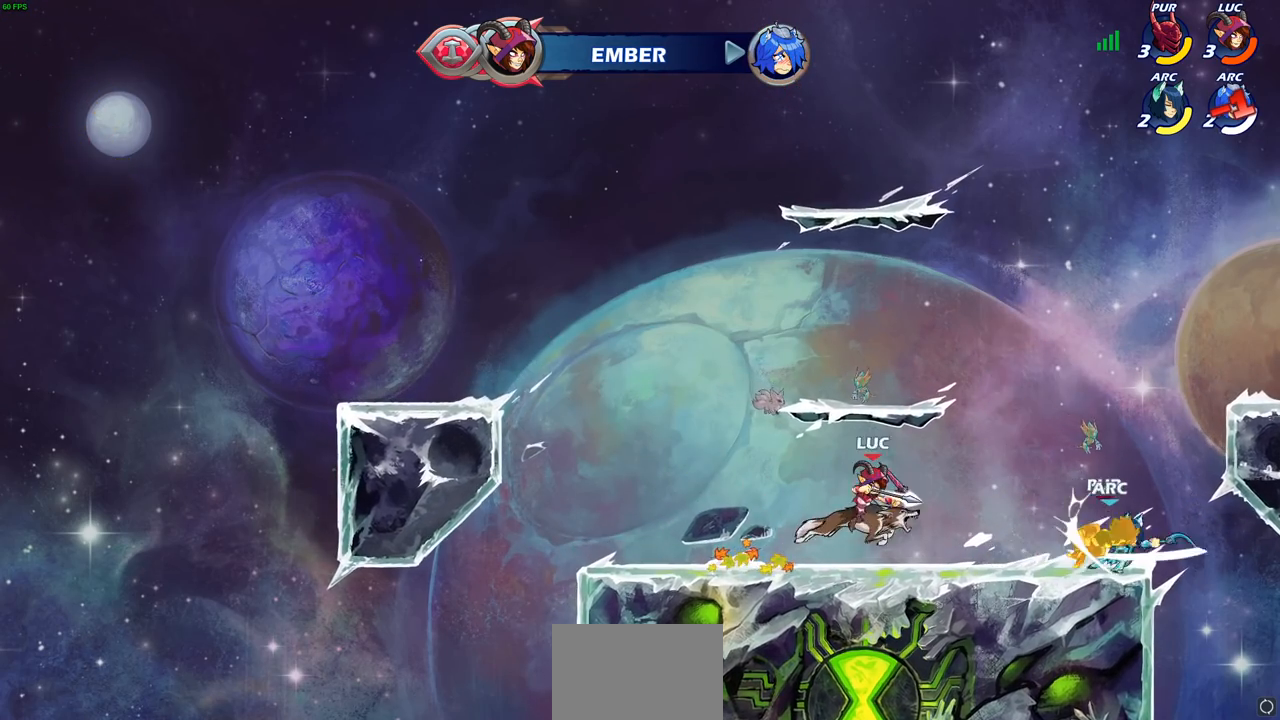
{"buttons": [], "left_stick": "center", "right_stick": "center", "events": []}
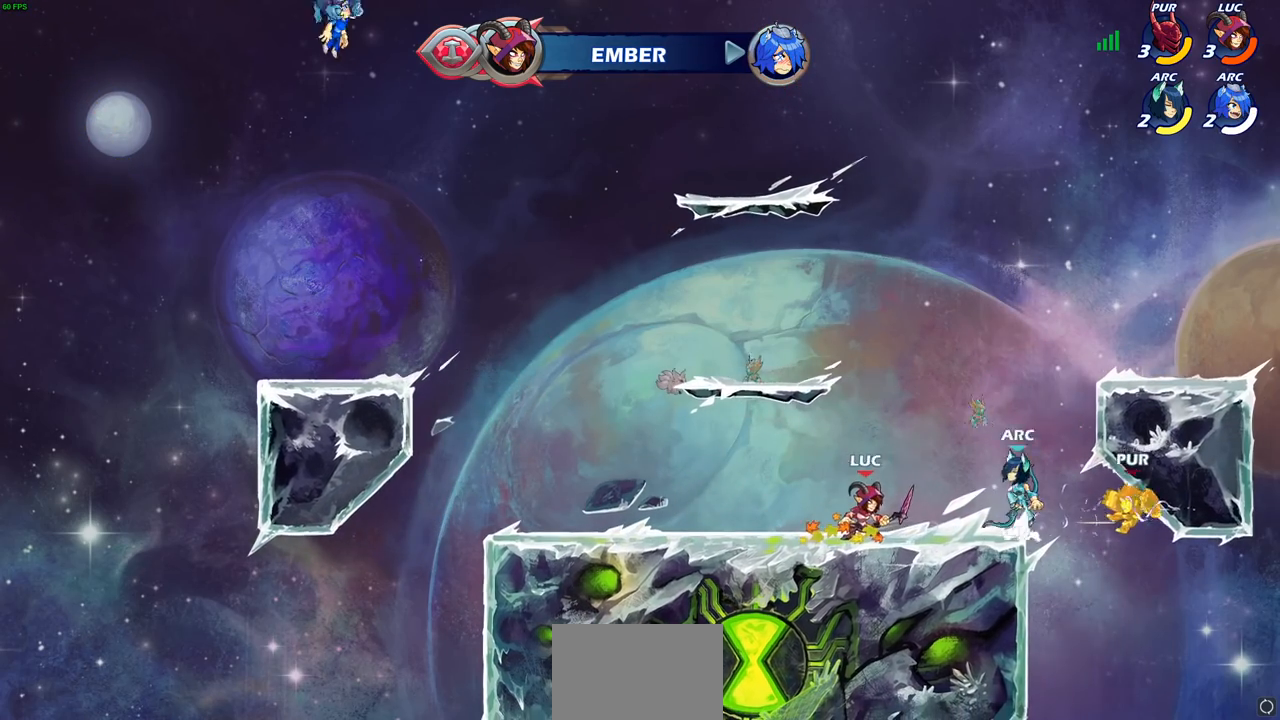
{"buttons": [], "left_stick": "left", "right_stick": "center", "events": [[83, "left_stick", "right"], [167, "R1", "down"], [167, "R2", "down"], [233, "left_stick", "down"], [300, "left_stick", "down-left"], [417, "left_stick", "left"], [450, "R1", "up"], [450, "R2", "up"]]}
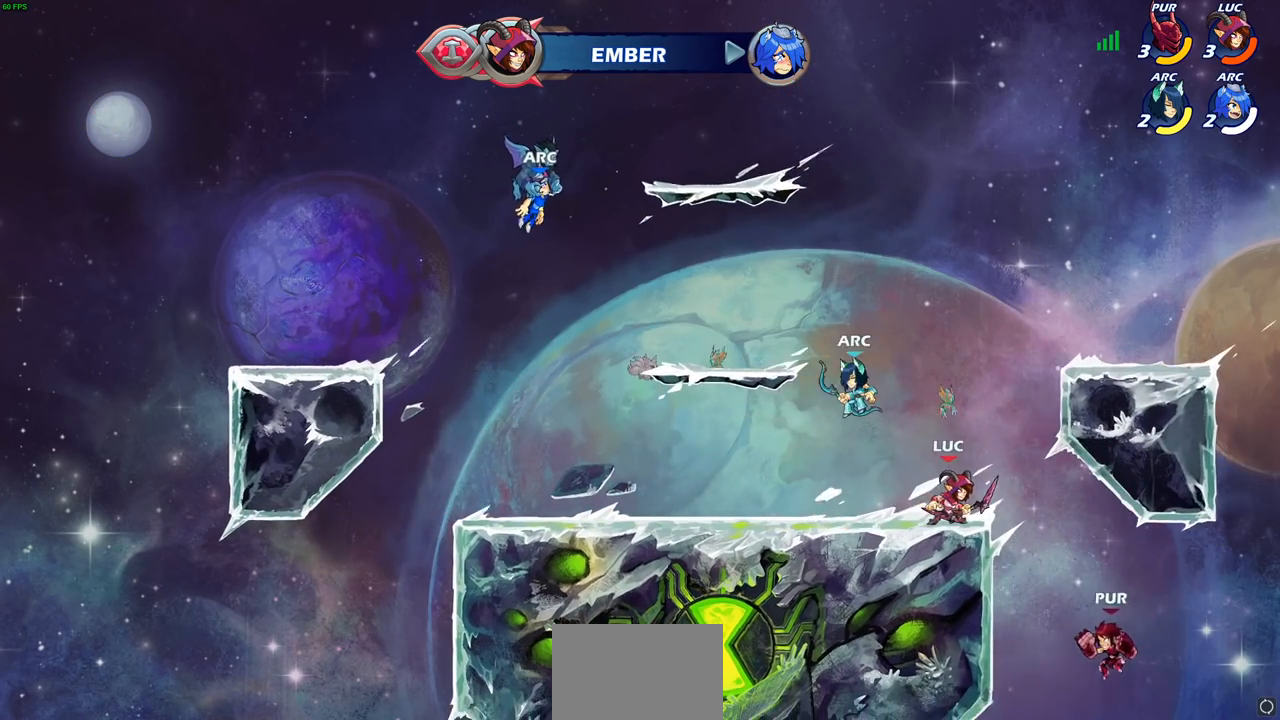
{"buttons": [], "left_stick": "center", "right_stick": "center", "events": [[17, "R2", "down"], [167, "R2", "up"], [233, "left_stick", "center"], [267, "CROSS", "down"], [383, "CROSS", "up"]]}
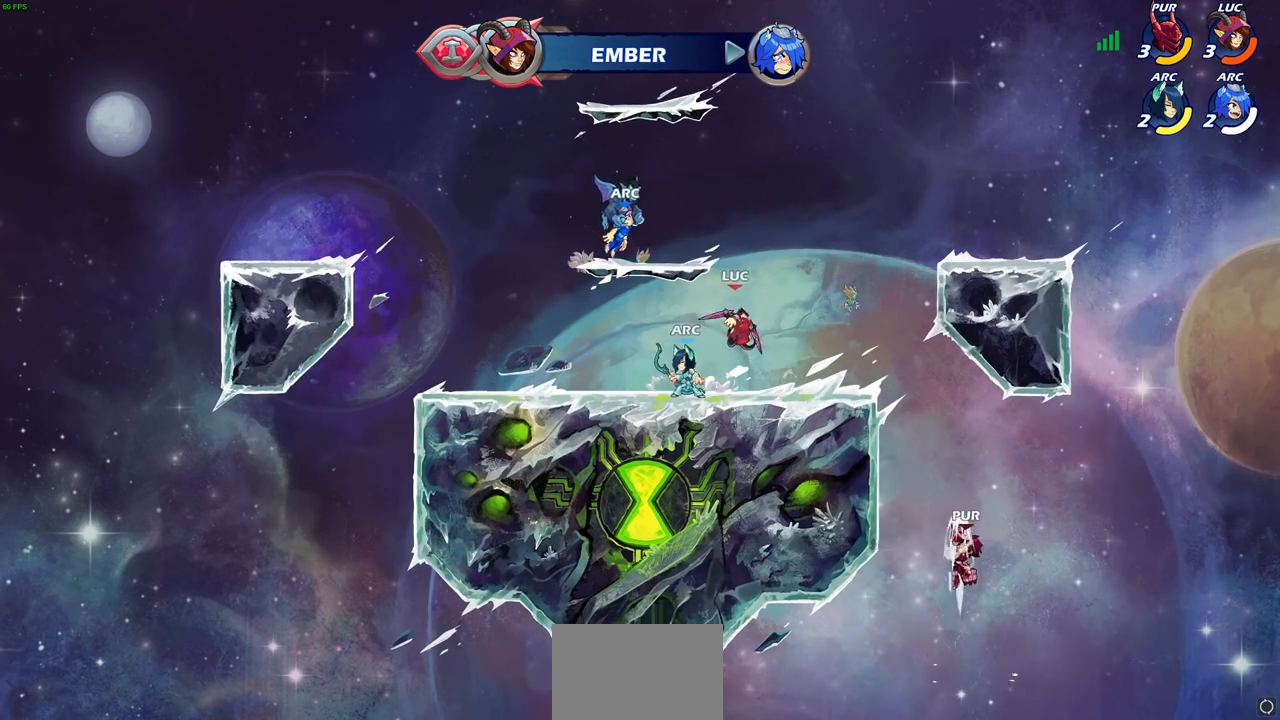
{"buttons": [], "left_stick": "center", "right_stick": "center", "events": []}
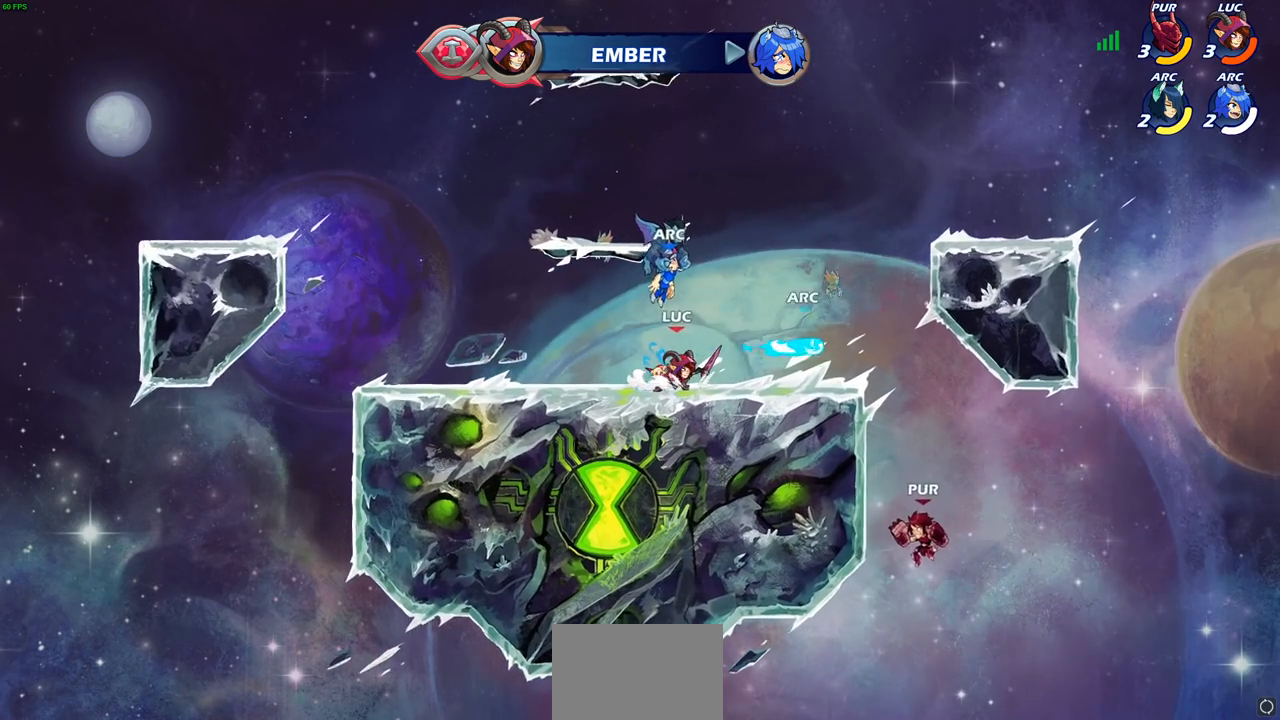
{"buttons": [], "left_stick": "center", "right_stick": "center", "events": [[150, "left_stick", "right"], [183, "R2", "down"], [267, "CIRCLE", "down"], [300, "R2", "up"], [300, "left_stick", "down"], [400, "CIRCLE", "up"], [450, "left_stick", "center"]]}
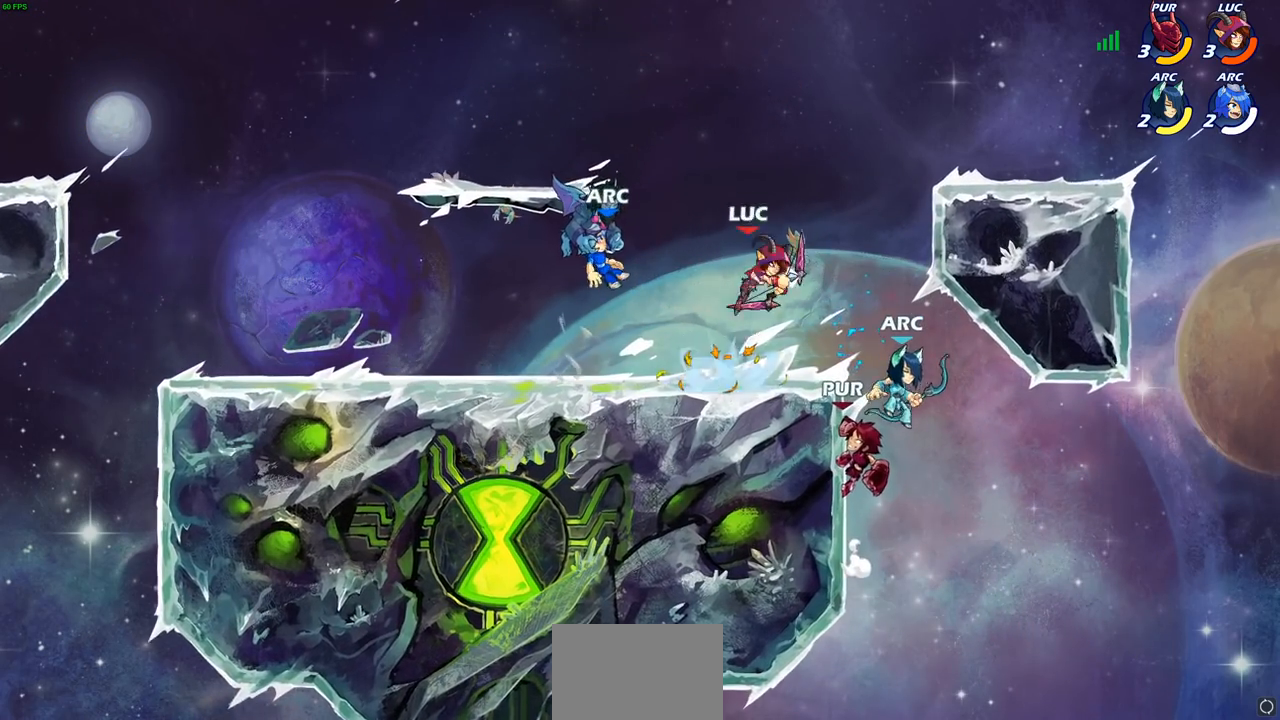
{"buttons": [], "left_stick": "center", "right_stick": "center", "events": []}
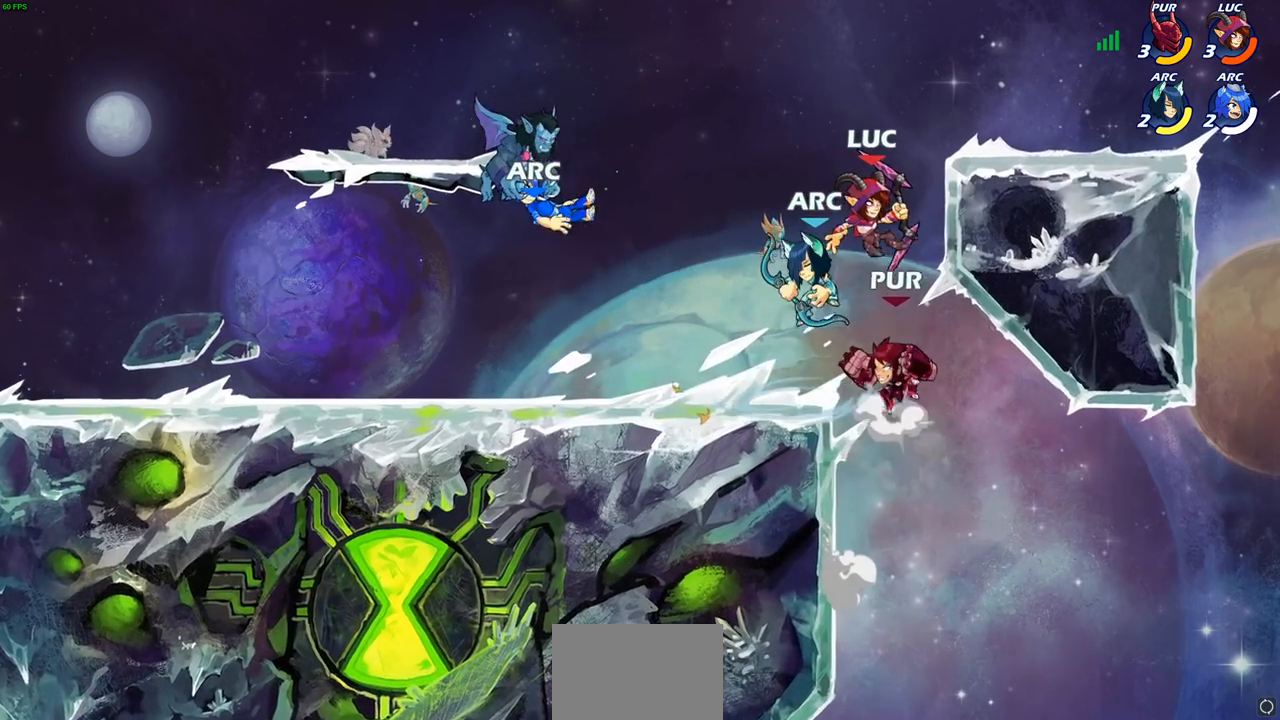
{"buttons": ["R1"], "left_stick": "right", "right_stick": "center", "events": [[33, "left_stick", "left"], [150, "CROSS", "down"], [267, "CROSS", "up"], [400, "left_stick", "right"], [467, "R1", "down"]]}
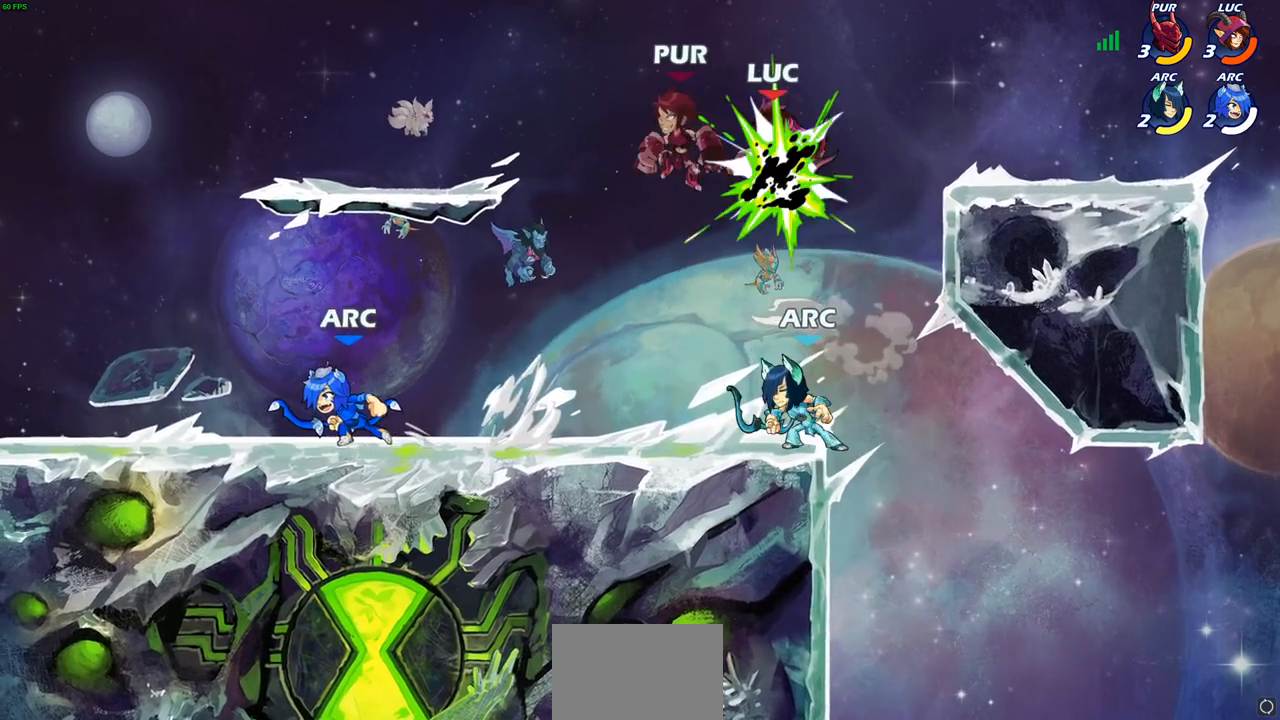
{"buttons": [], "left_stick": "left", "right_stick": "center", "events": [[67, "R1", "up"], [83, "left_stick", "down"], [150, "left_stick", "down-left"], [317, "left_stick", "left"], [350, "SQUARE", "down"], [417, "SQUARE", "up"]]}
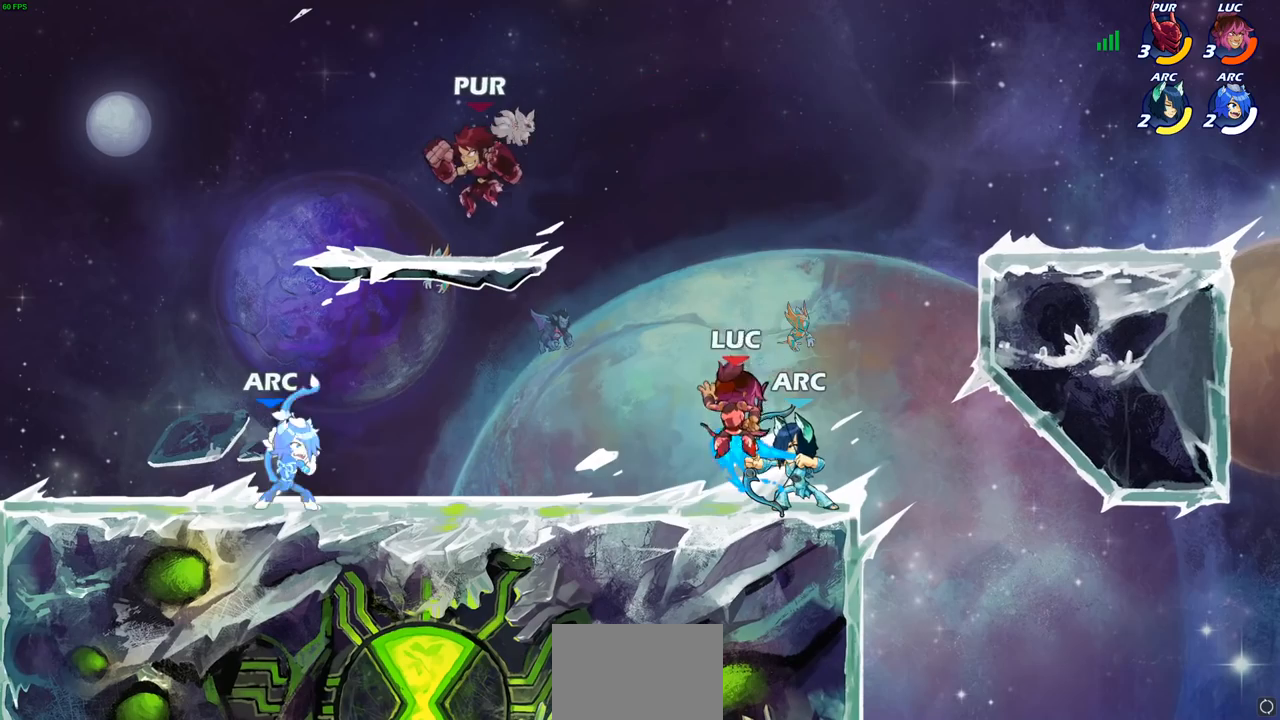
{"buttons": ["CROSS"], "left_stick": "left", "right_stick": "center", "events": [[500, "CROSS", "down"]]}
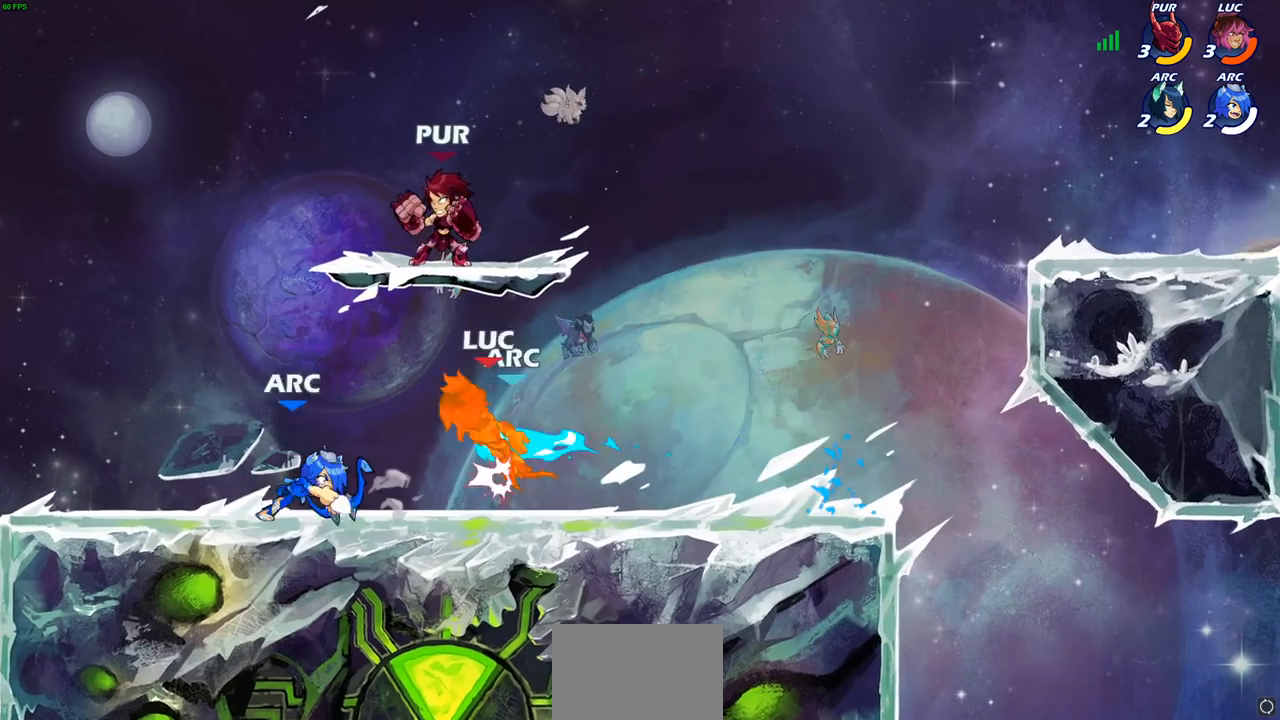
{"buttons": ["R1"], "left_stick": "right", "right_stick": "center", "events": [[117, "left_stick", "center"], [150, "CROSS", "up"], [367, "R1", "down"], [367, "left_stick", "right"]]}
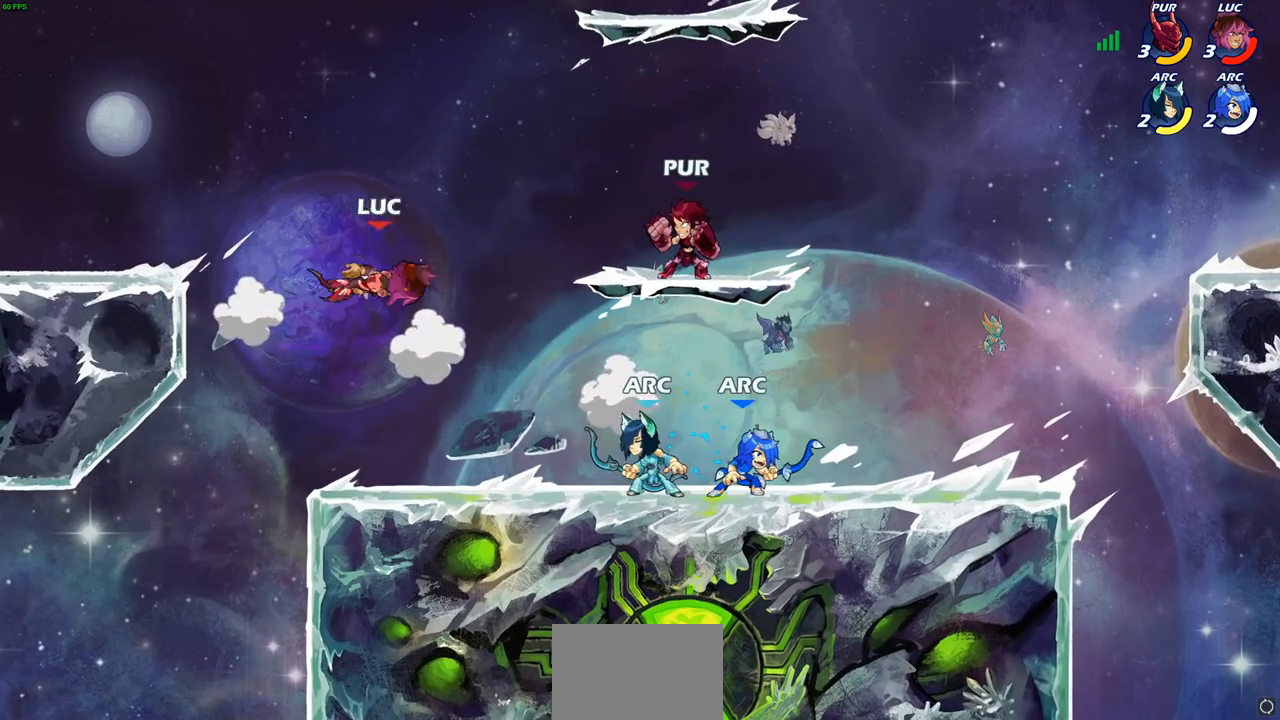
{"buttons": ["R1", "R2"], "left_stick": "right", "right_stick": "center", "events": [[17, "left_stick", "up-left"], [217, "CROSS", "down"], [233, "left_stick", "up-right"], [333, "CROSS", "up"], [350, "R1", "up"], [383, "left_stick", "right"], [400, "R1", "down"], [400, "R2", "down"]]}
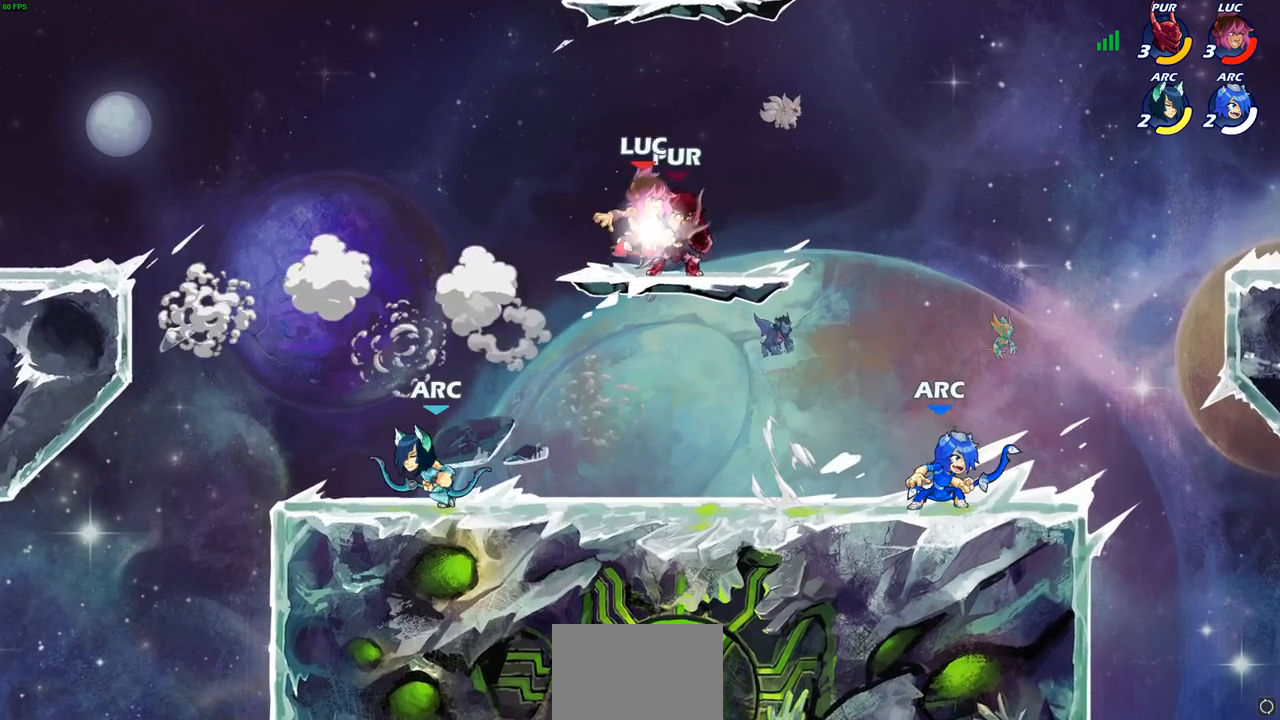
{"buttons": [], "left_stick": "left", "right_stick": "center", "events": [[17, "R1", "up"], [100, "R2", "up"], [150, "R1", "down"], [200, "R1", "up"], [283, "R1", "down"], [300, "left_stick", "down-right"], [400, "R1", "up"], [417, "left_stick", "down-left"], [500, "left_stick", "left"]]}